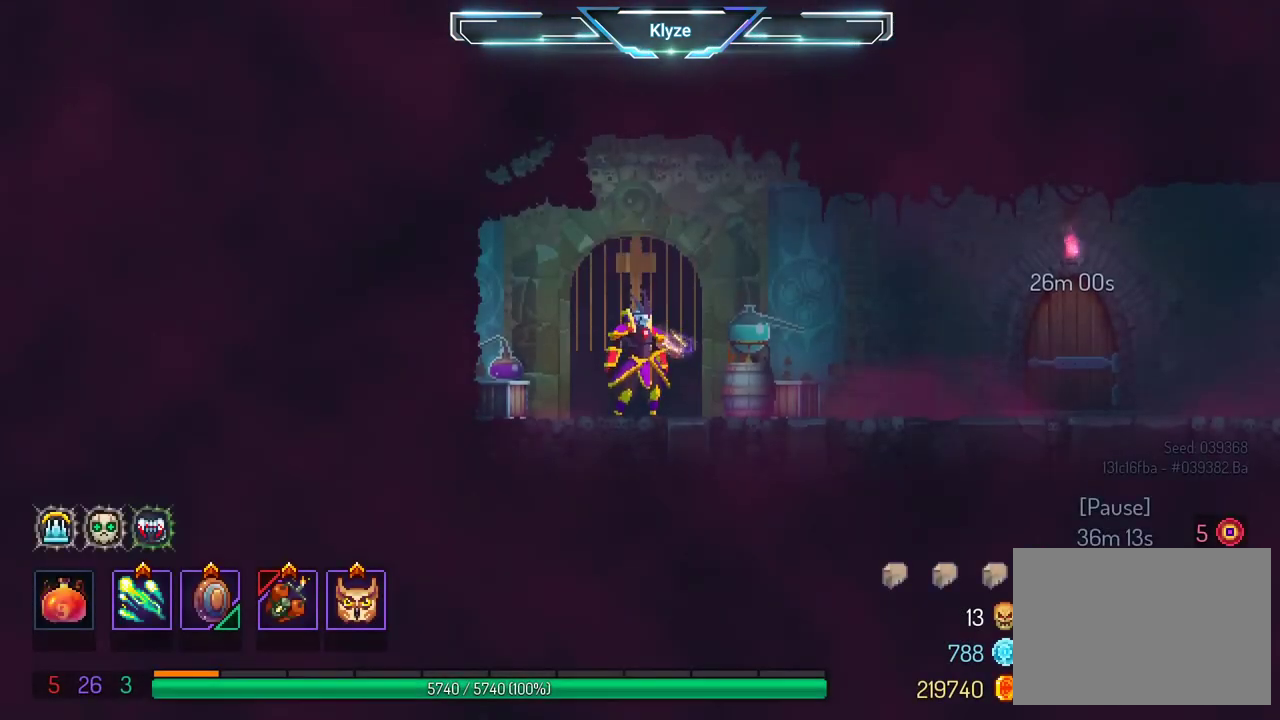
Gameplay with a controller (Xbox layout); each line is a JSON object with the inputs held at the frame after it. "events" lists button and stick changes between this image and that frame as [ms after this image, input, new state], when the widget could be followed in between. Not read: L3 R3.
{"buttons": ["DPAD_RIGHT"], "left_stick": "center", "right_stick": "center", "events": [[167, "DPAD_RIGHT", "down"], [317, "B", "down"], [500, "B", "up"]]}
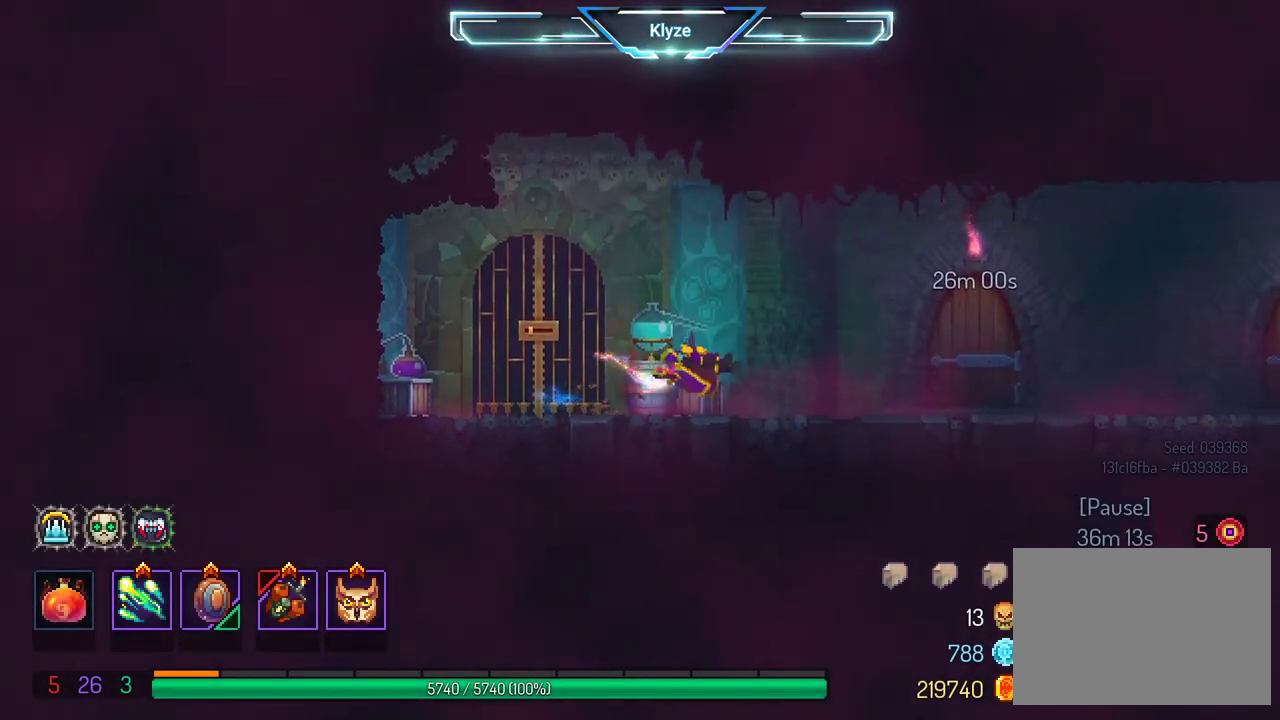
{"buttons": ["A", "DPAD_RIGHT"], "left_stick": "center", "right_stick": "center", "events": [[400, "A", "down"]]}
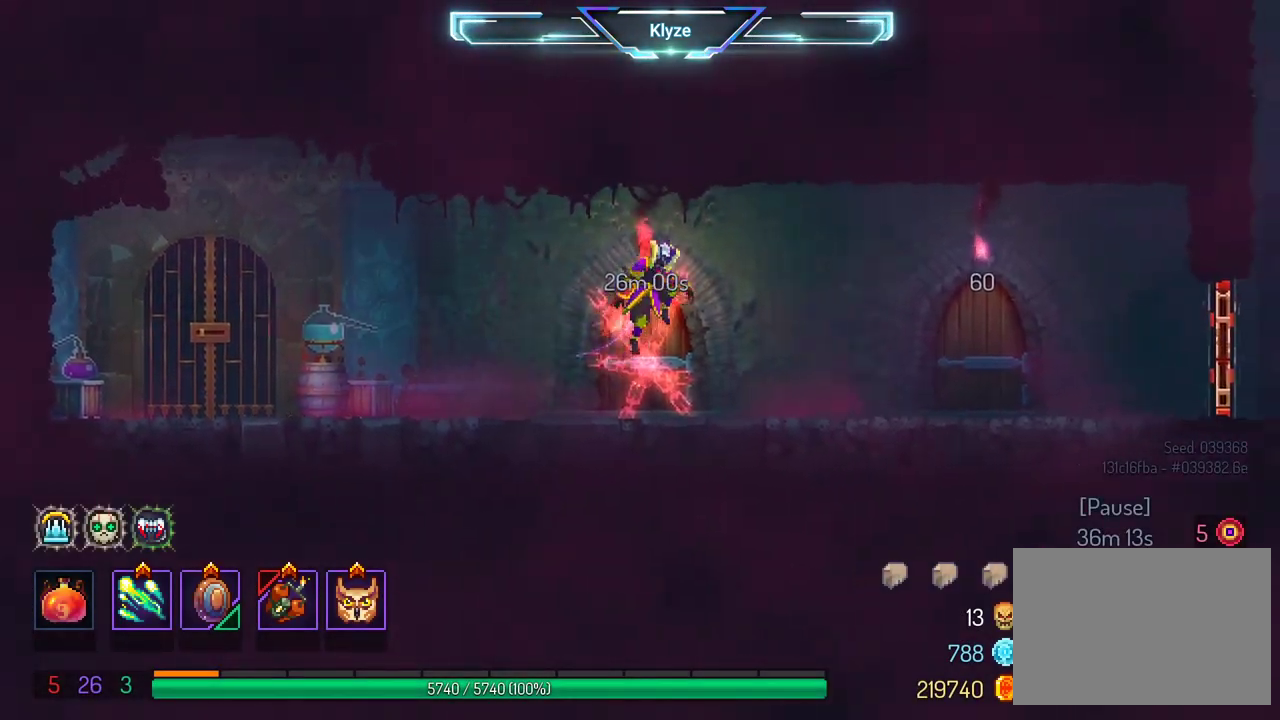
{"buttons": ["DPAD_RIGHT"], "left_stick": "center", "right_stick": "center", "events": [[33, "A", "up"], [283, "B", "down"], [467, "B", "up"]]}
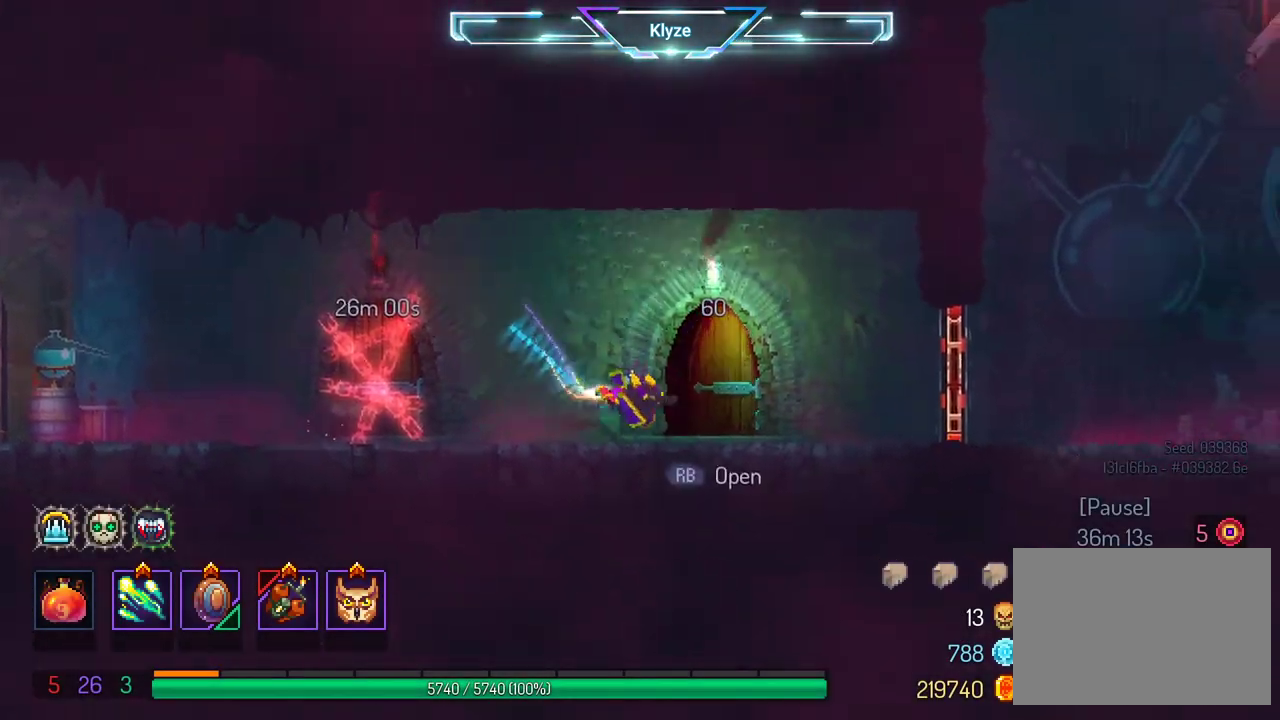
{"buttons": [], "left_stick": "center", "right_stick": "center", "events": [[33, "DPAD_RIGHT", "up"], [117, "R1", "down"], [233, "R1", "up"]]}
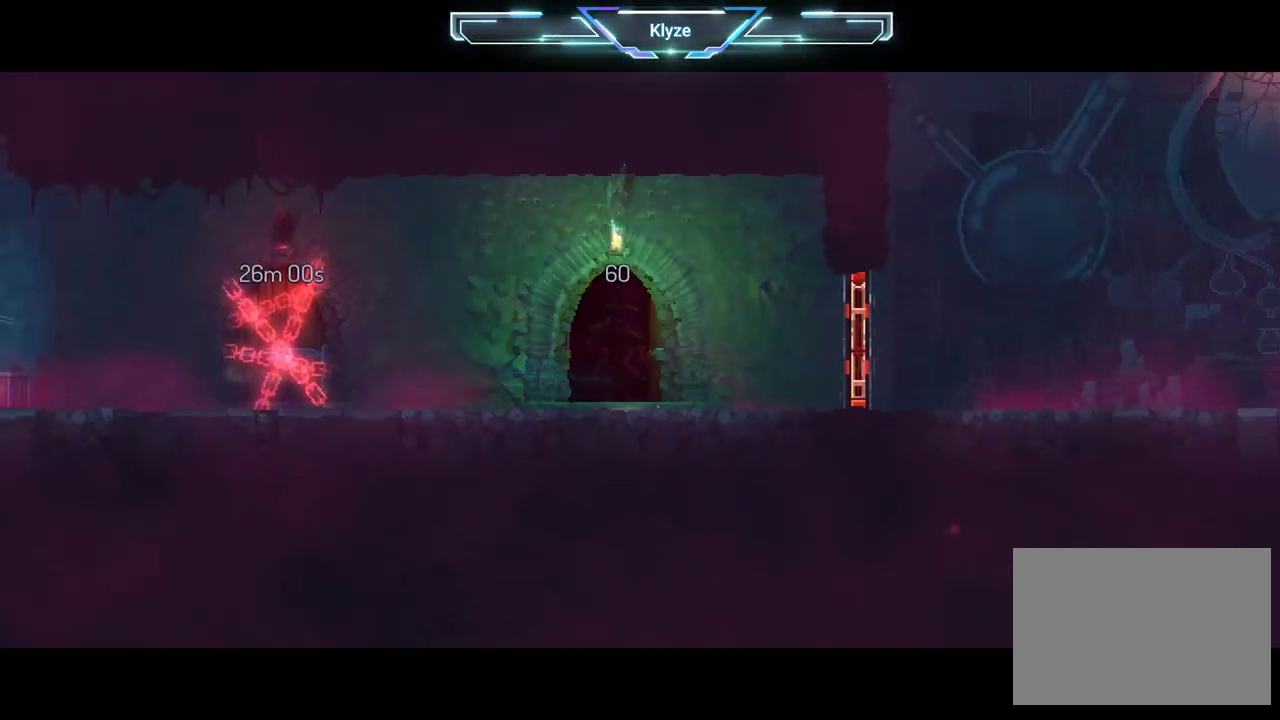
{"buttons": [], "left_stick": "center", "right_stick": "center", "events": []}
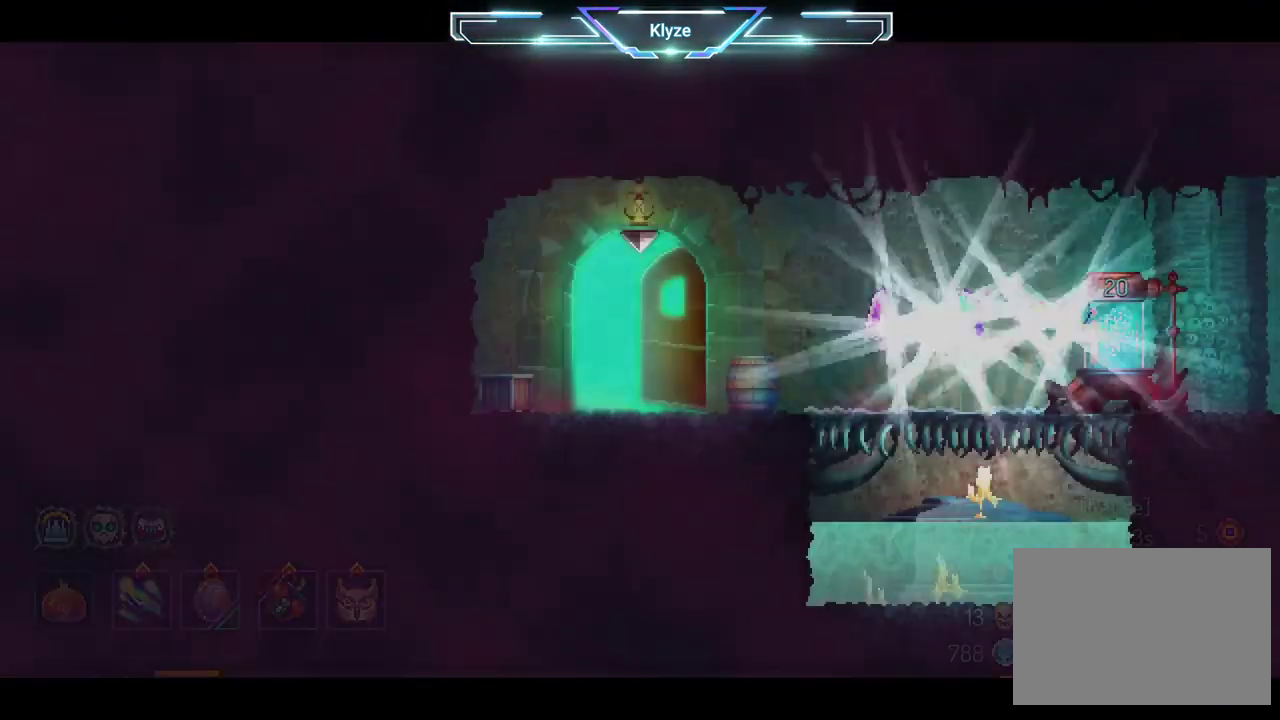
{"buttons": ["B", "DPAD_RIGHT"], "left_stick": "center", "right_stick": "center", "events": [[400, "DPAD_RIGHT", "down"], [500, "B", "down"]]}
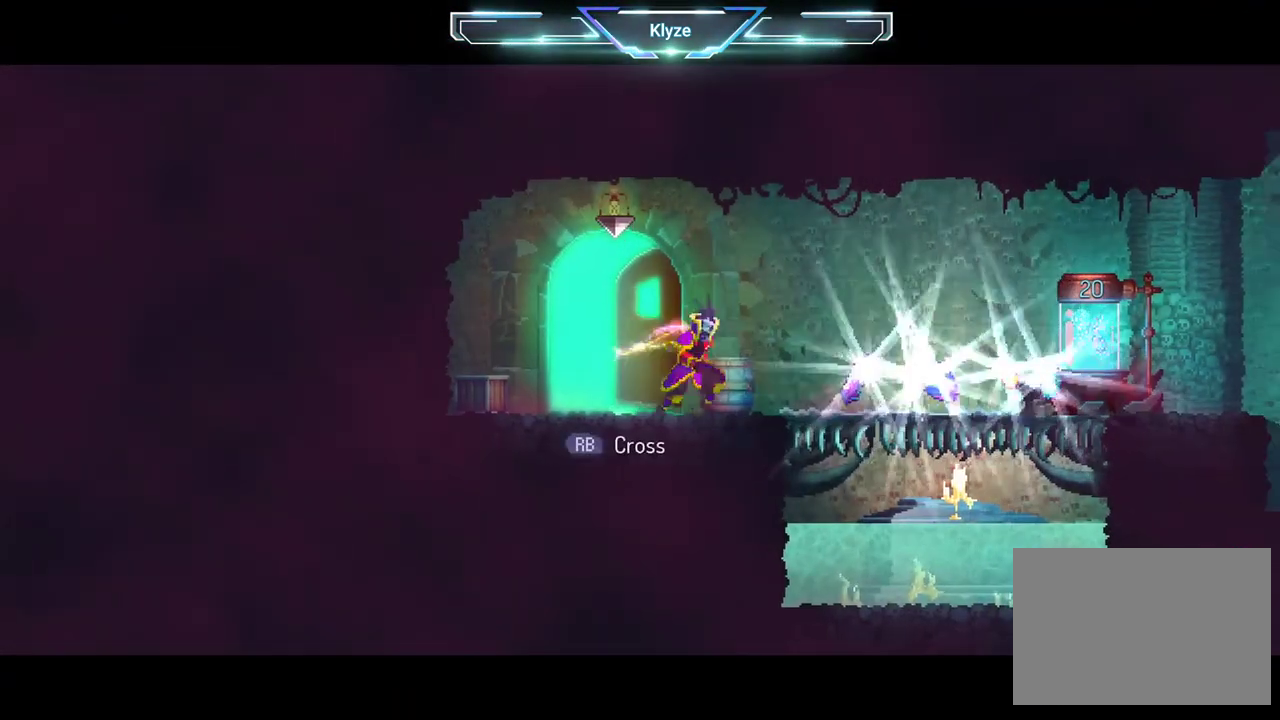
{"buttons": ["R1", "DPAD_RIGHT"], "left_stick": "center", "right_stick": "center", "events": [[133, "B", "up"], [250, "R1", "down"], [350, "R1", "up"], [450, "R1", "down"]]}
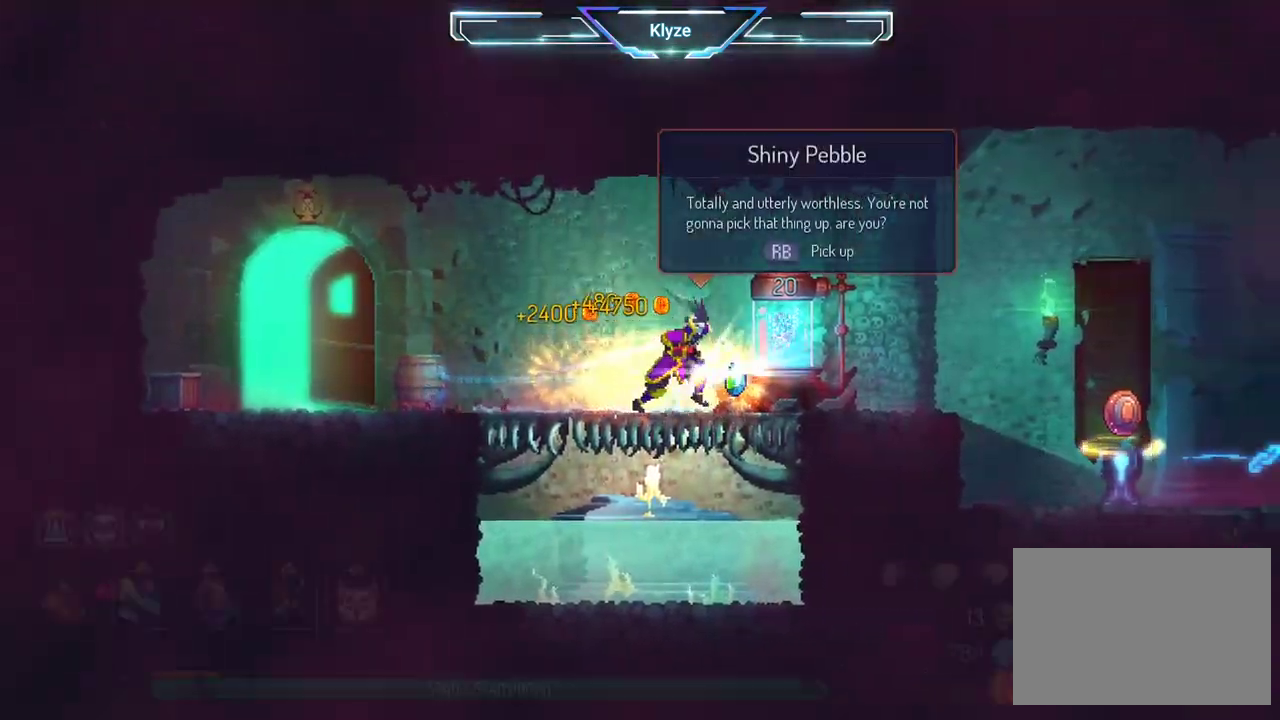
{"buttons": ["A", "DPAD_RIGHT"], "left_stick": "center", "right_stick": "center", "events": [[50, "R1", "up"], [133, "R1", "down"], [200, "R1", "up"], [367, "A", "down"]]}
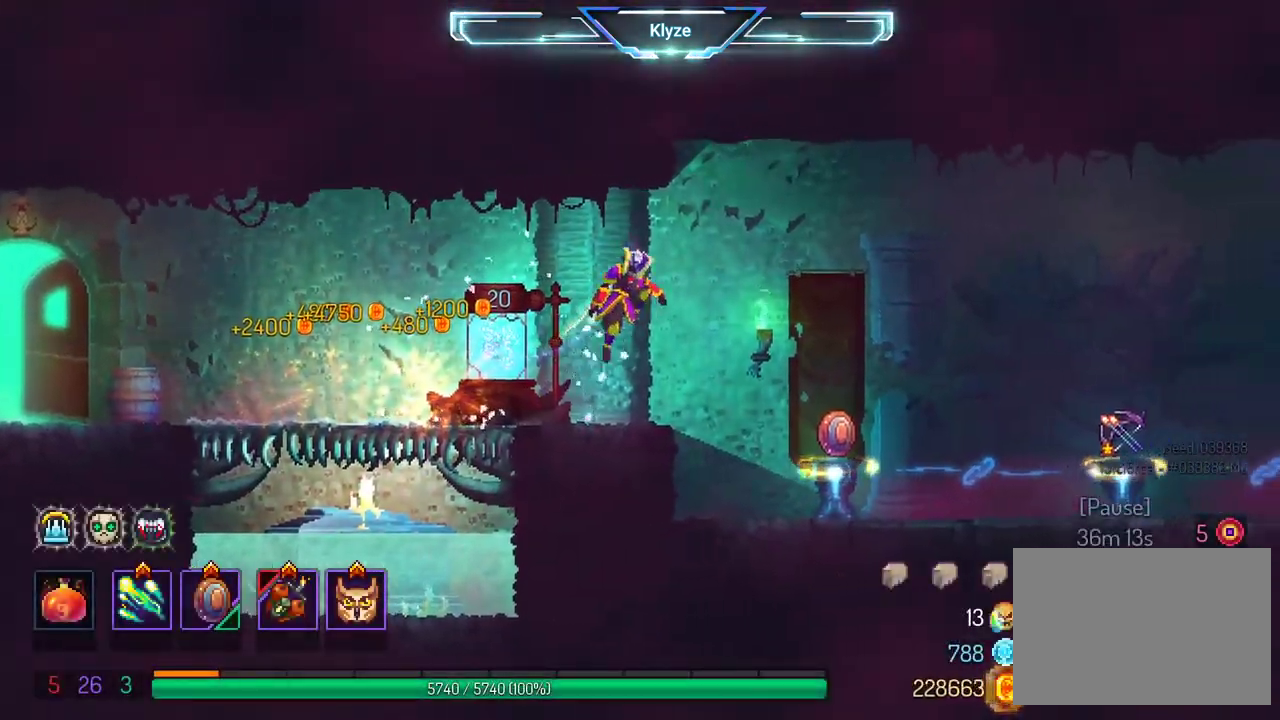
{"buttons": ["DPAD_LEFT"], "left_stick": "center", "right_stick": "center", "events": [[50, "A", "up"], [217, "B", "down"], [317, "DPAD_RIGHT", "up"], [350, "B", "up"], [467, "DPAD_LEFT", "down"]]}
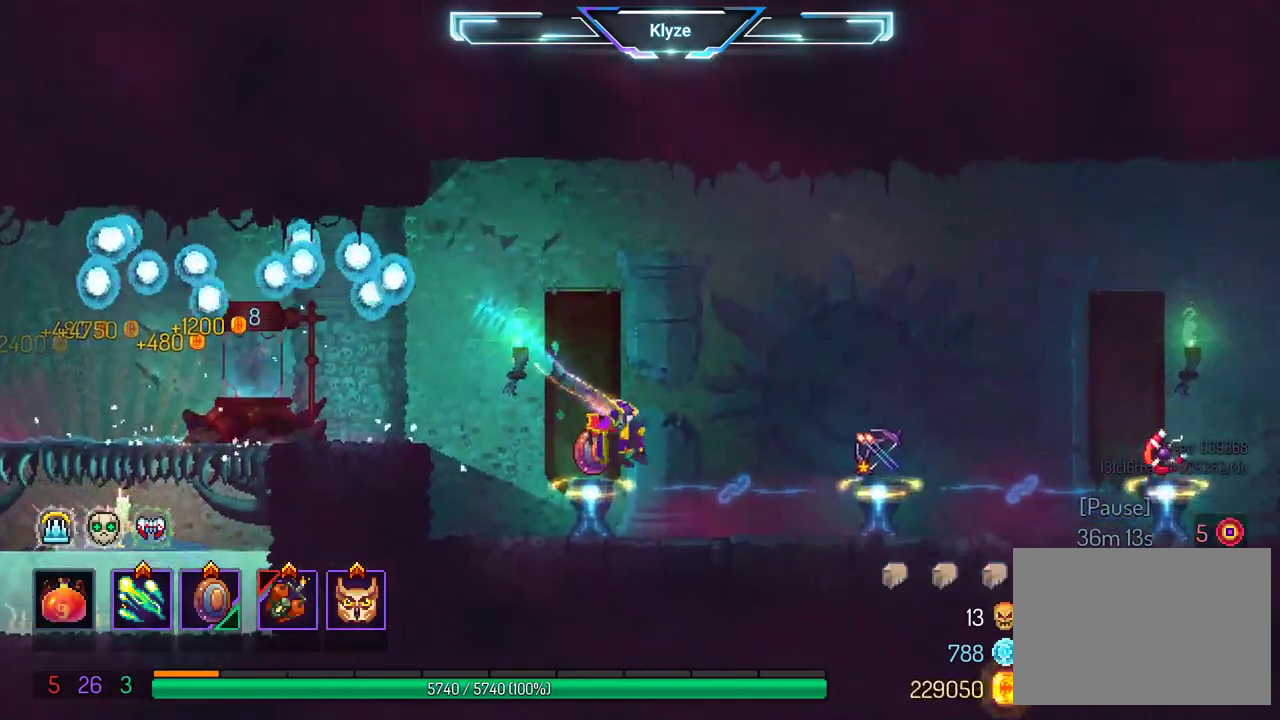
{"buttons": [], "left_stick": "center", "right_stick": "center", "events": [[400, "DPAD_LEFT", "up"]]}
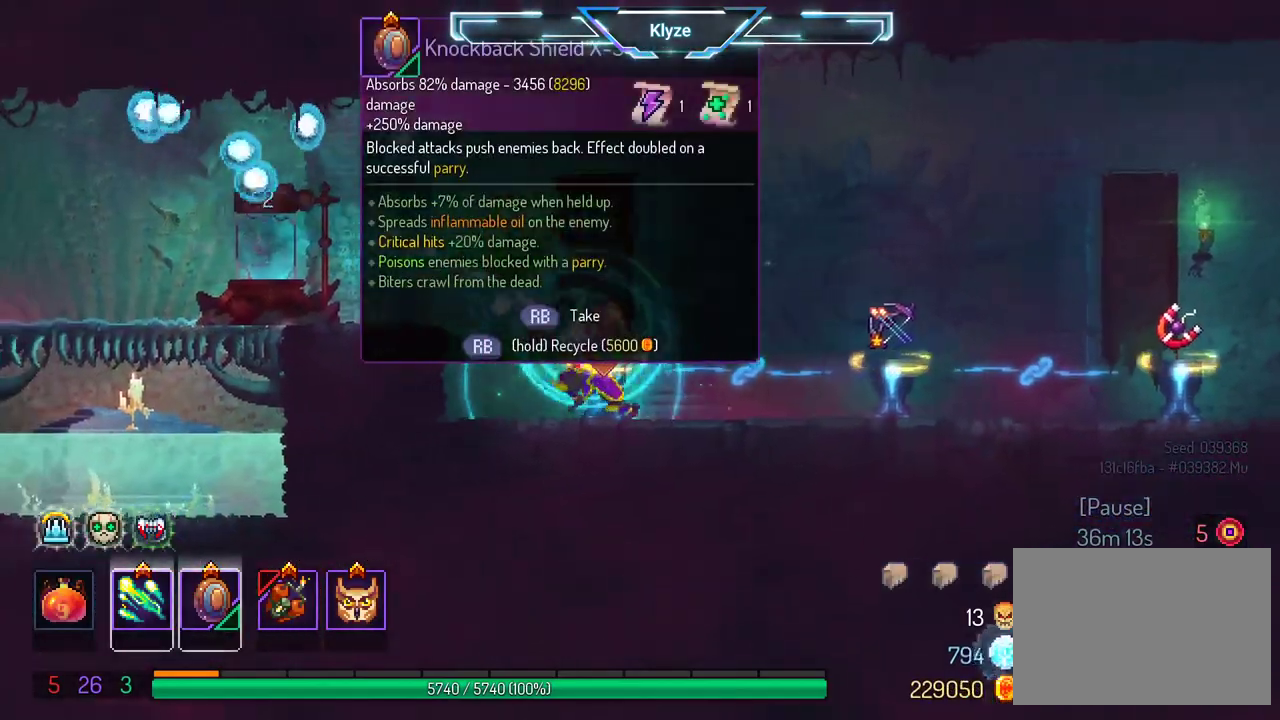
{"buttons": ["DPAD_RIGHT"], "left_stick": "center", "right_stick": "center", "events": [[167, "DPAD_RIGHT", "down"], [250, "A", "down"], [417, "A", "up"]]}
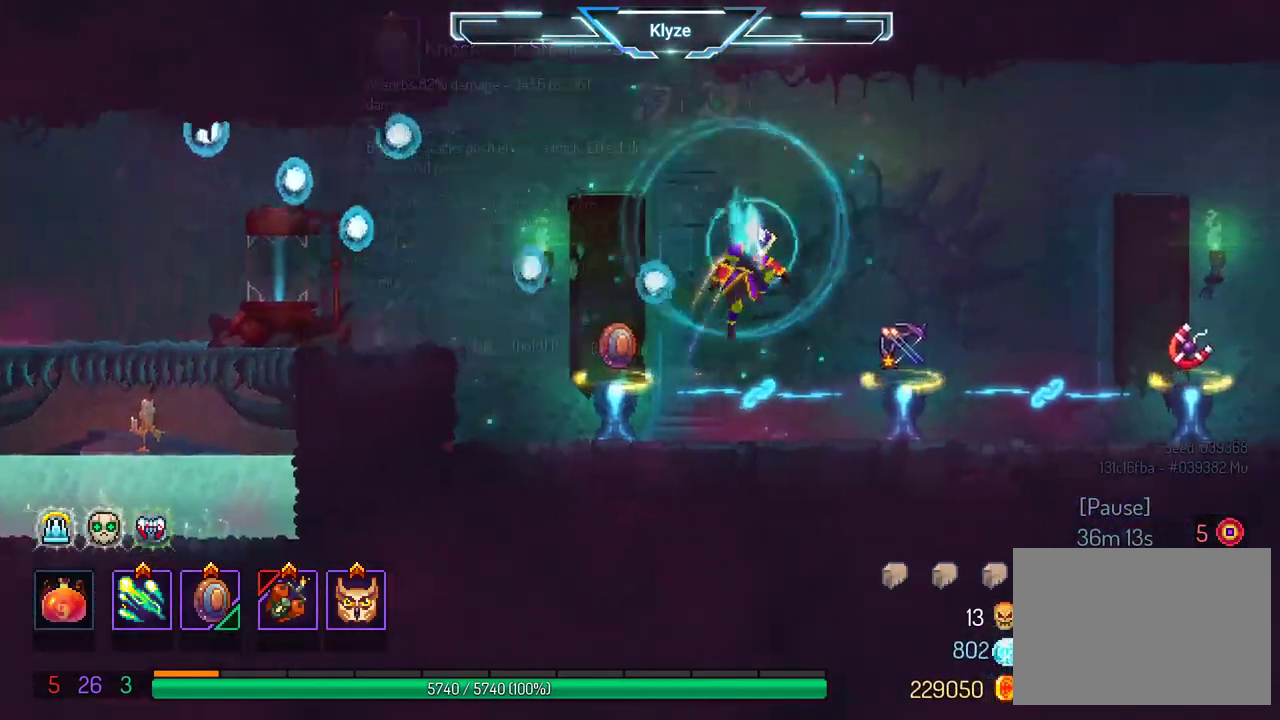
{"buttons": [], "left_stick": "center", "right_stick": "center", "events": [[283, "DPAD_RIGHT", "up"]]}
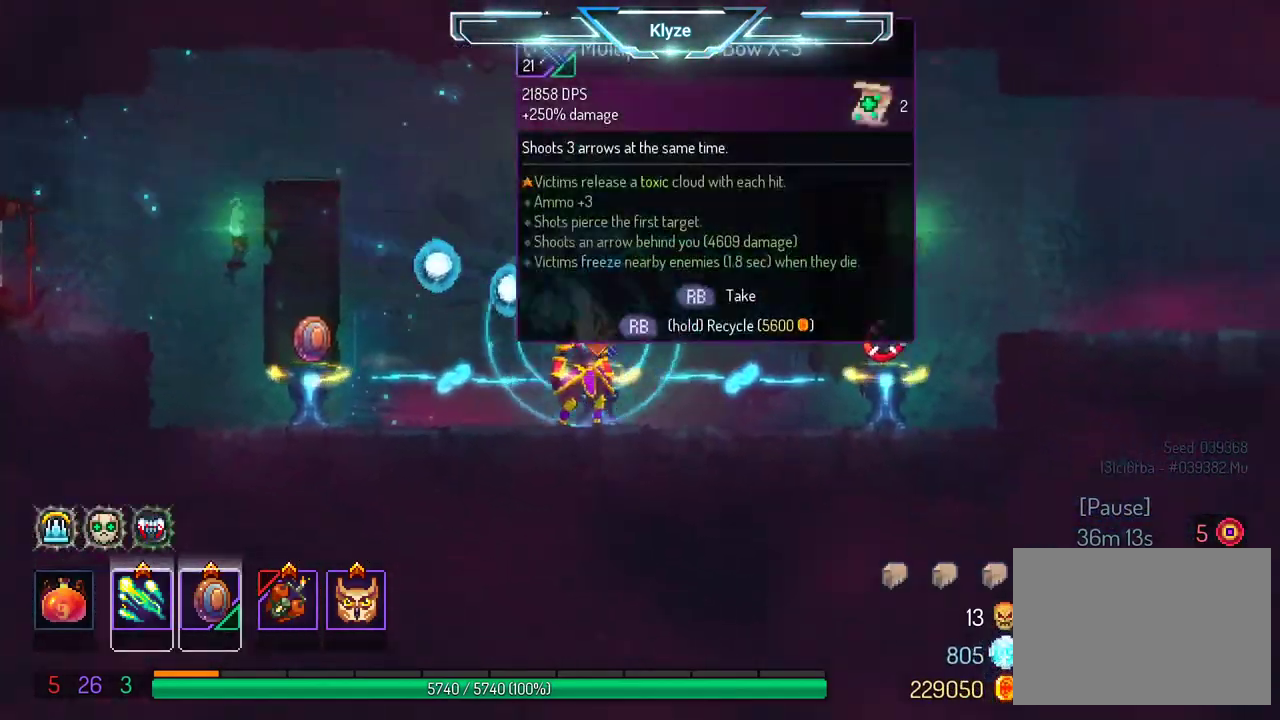
{"buttons": [], "left_stick": "center", "right_stick": "center", "events": []}
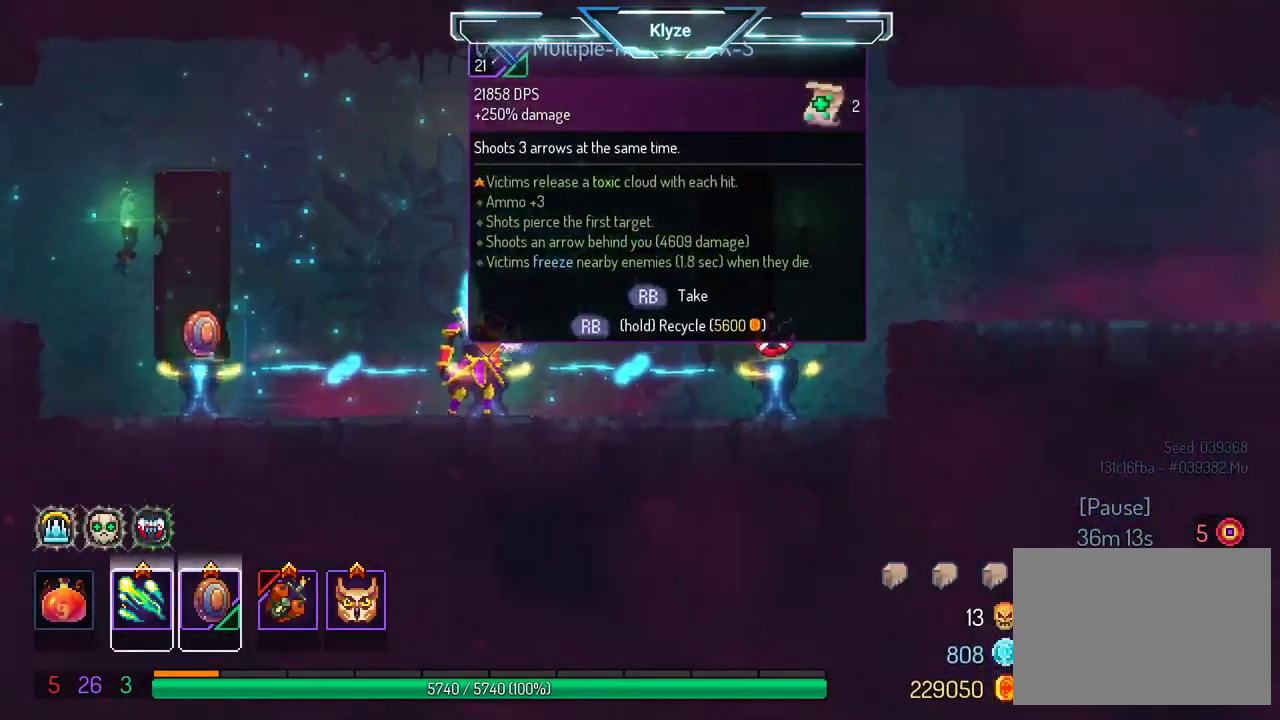
{"buttons": ["DPAD_RIGHT"], "left_stick": "center", "right_stick": "center", "events": [[100, "DPAD_RIGHT", "down"], [117, "A", "down"], [283, "A", "up"]]}
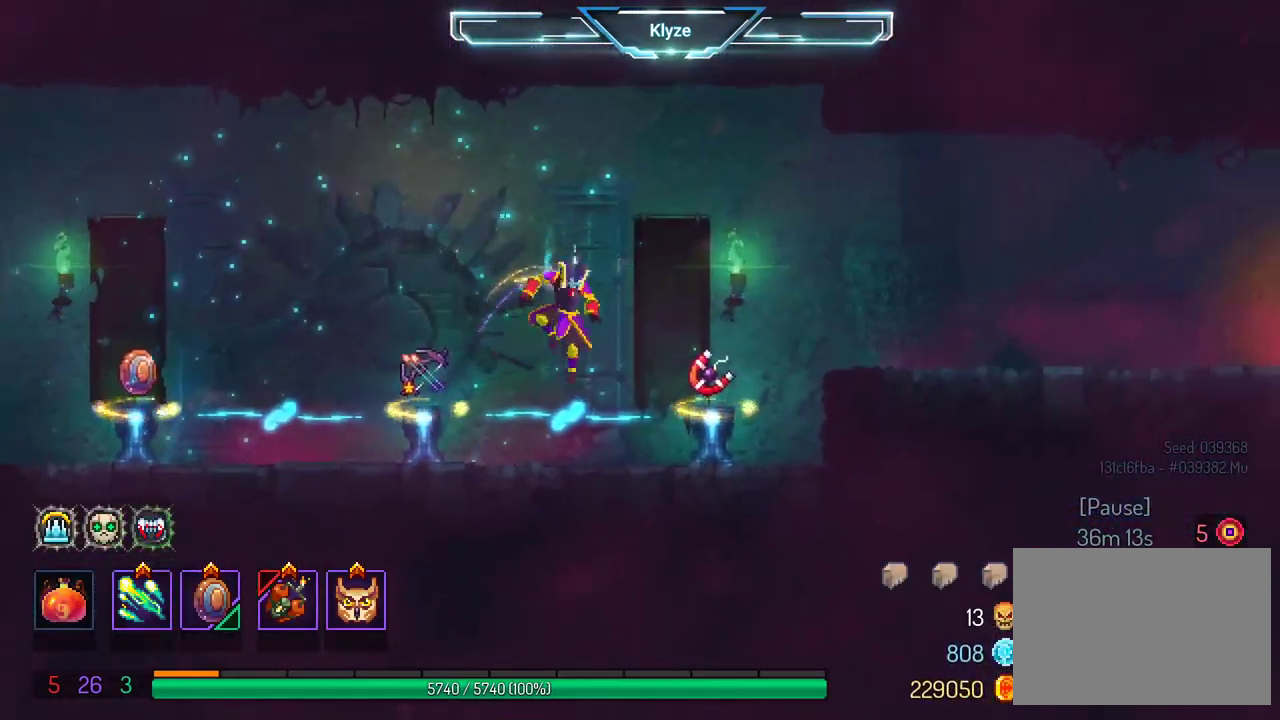
{"buttons": [], "left_stick": "center", "right_stick": "center", "events": [[117, "DPAD_RIGHT", "up"]]}
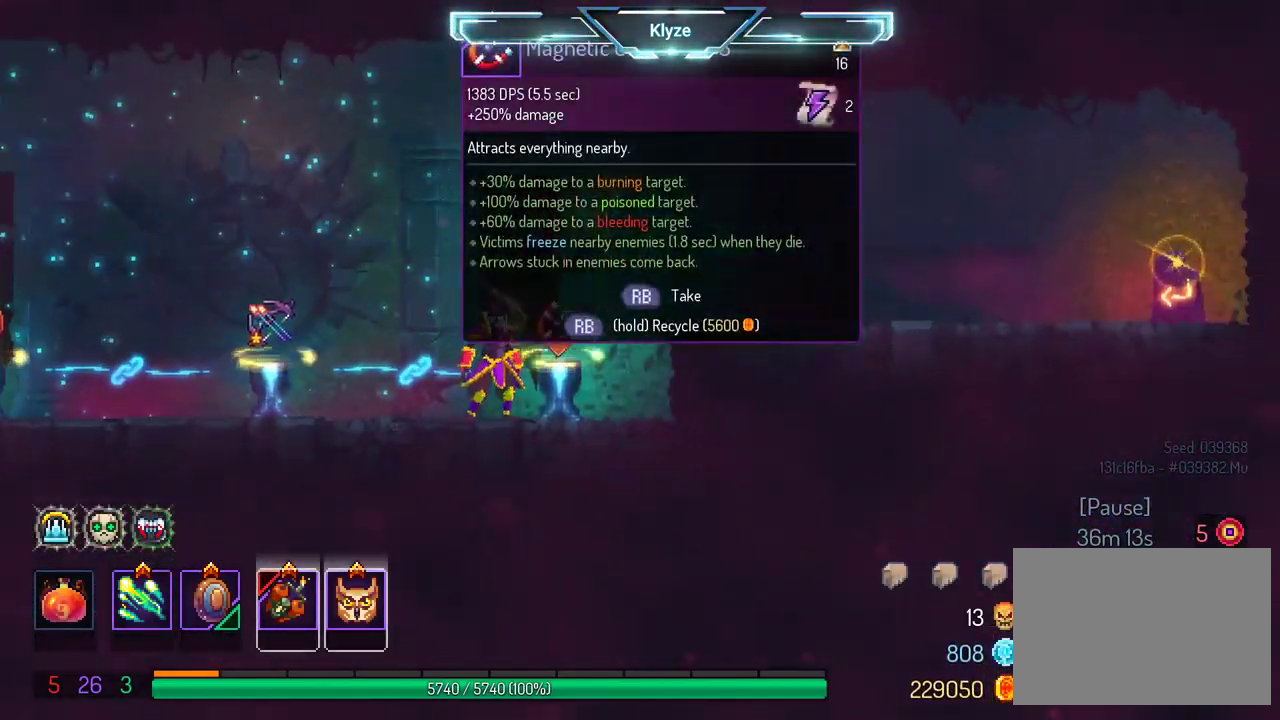
{"buttons": ["DPAD_LEFT"], "left_stick": "center", "right_stick": "center", "events": [[217, "DPAD_LEFT", "down"]]}
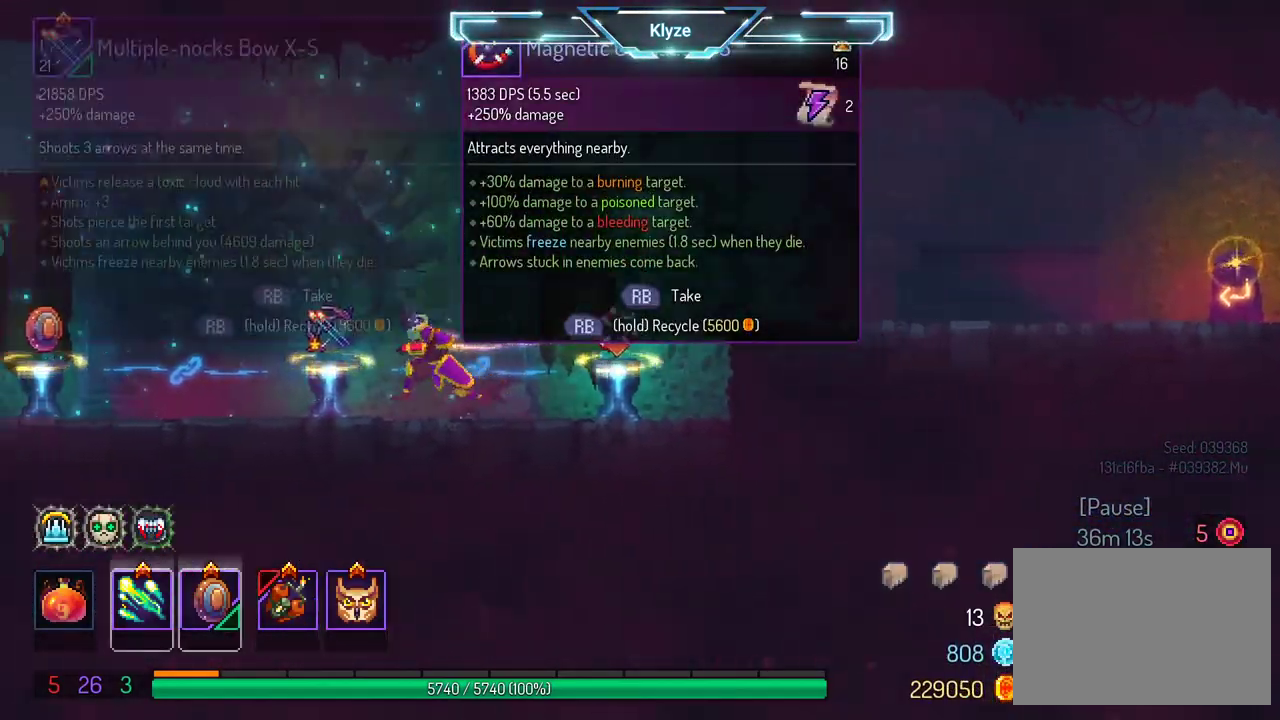
{"buttons": [], "left_stick": "center", "right_stick": "center", "events": [[100, "DPAD_LEFT", "up"]]}
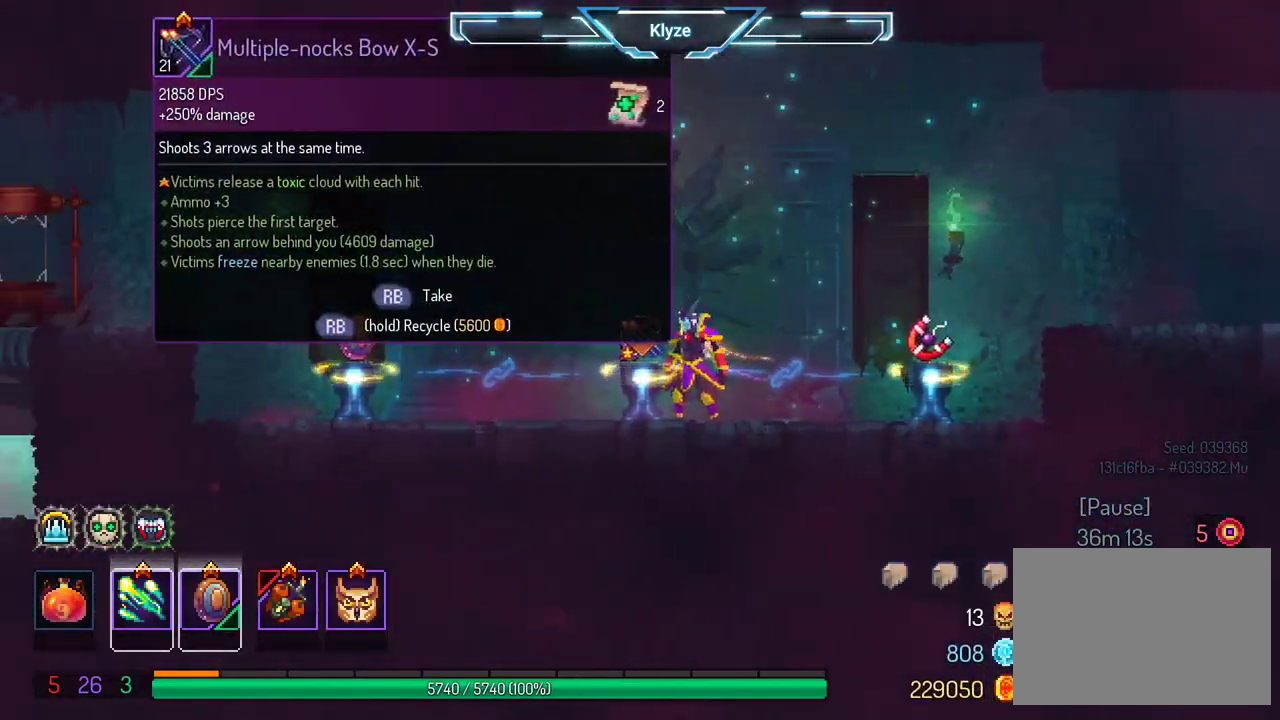
{"buttons": [], "left_stick": "center", "right_stick": "center", "events": []}
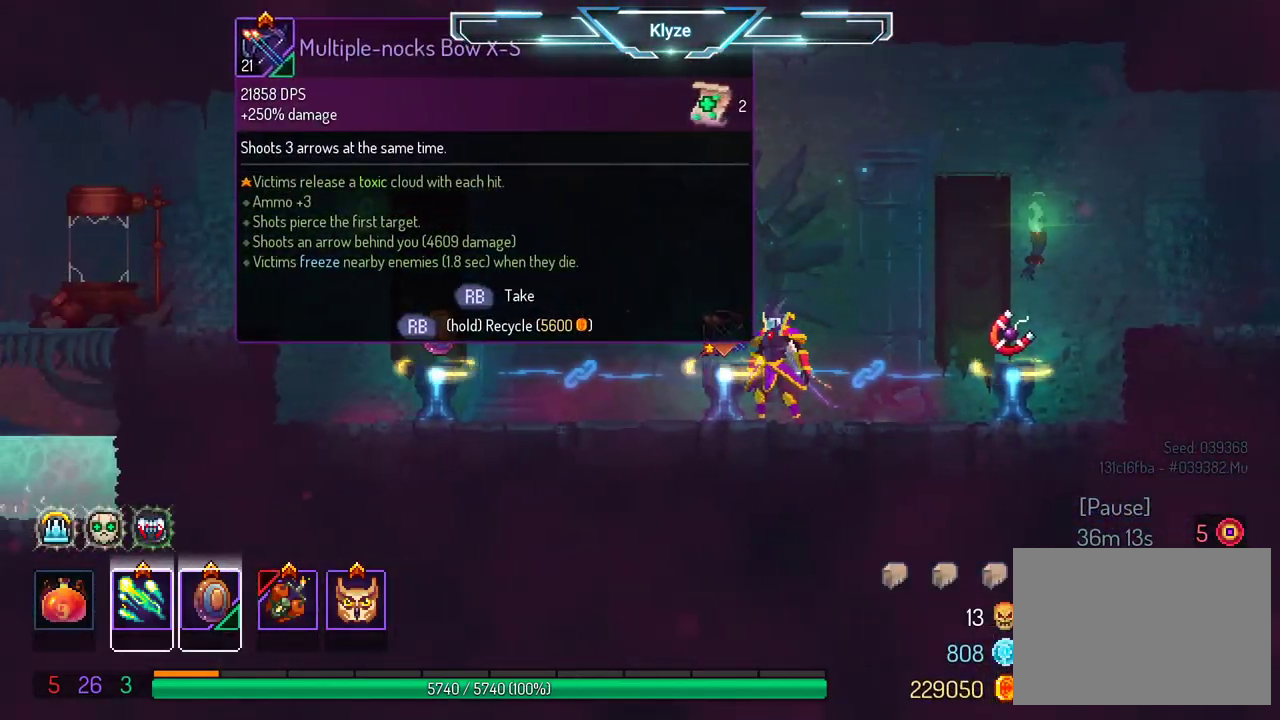
{"buttons": [], "left_stick": "center", "right_stick": "center", "events": []}
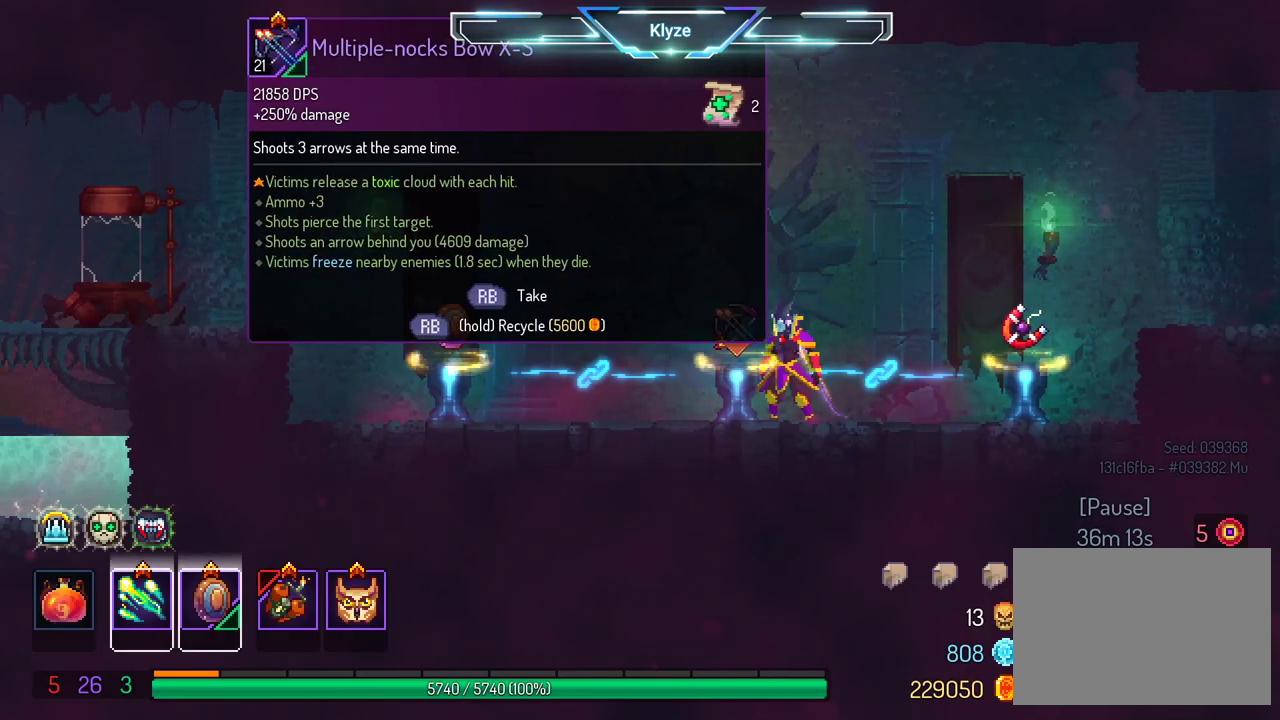
{"buttons": [], "left_stick": "center", "right_stick": "center", "events": []}
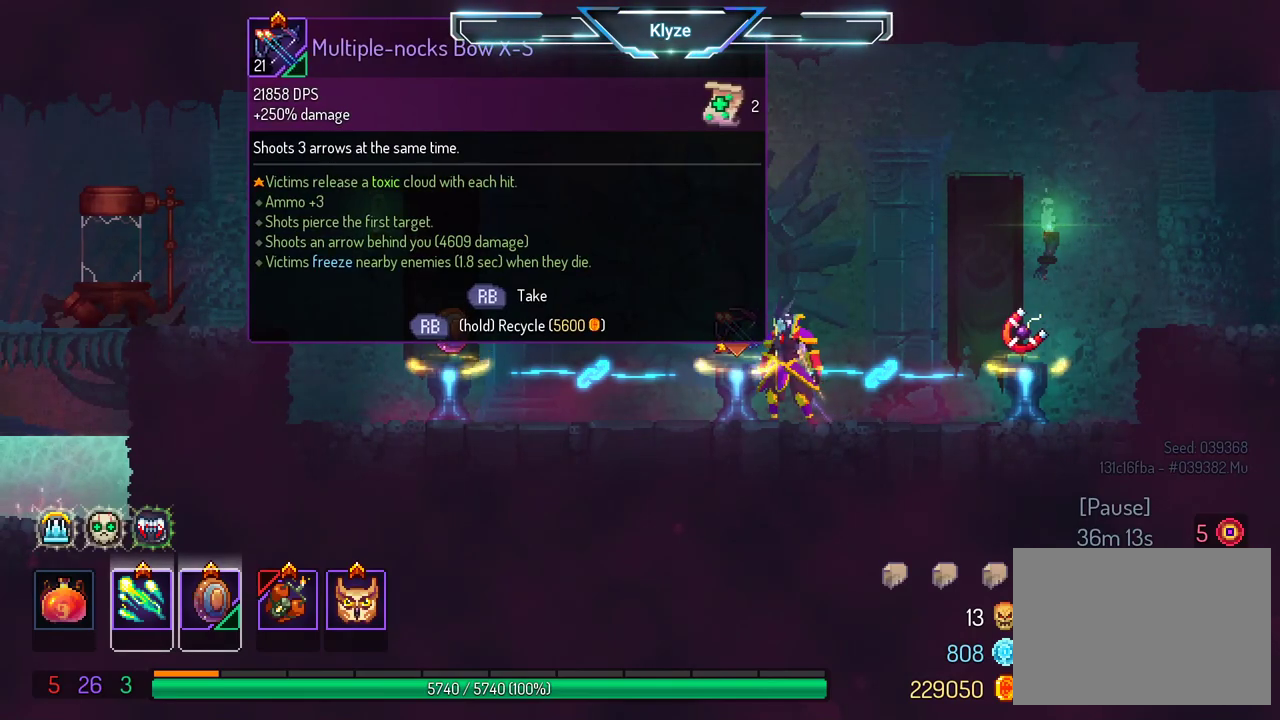
{"buttons": [], "left_stick": "center", "right_stick": "center", "events": [[17, "R1", "down"], [367, "R1", "up"]]}
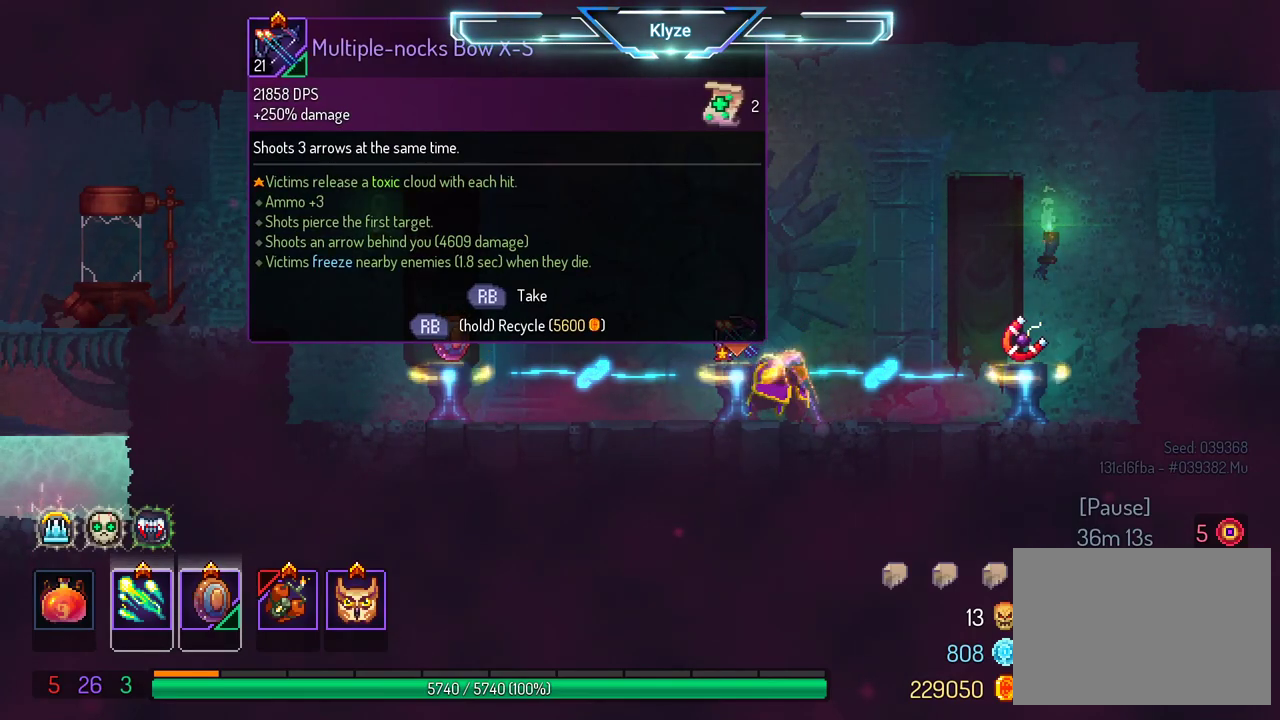
{"buttons": [], "left_stick": "center", "right_stick": "center", "events": [[317, "R1", "down"], [383, "R1", "up"]]}
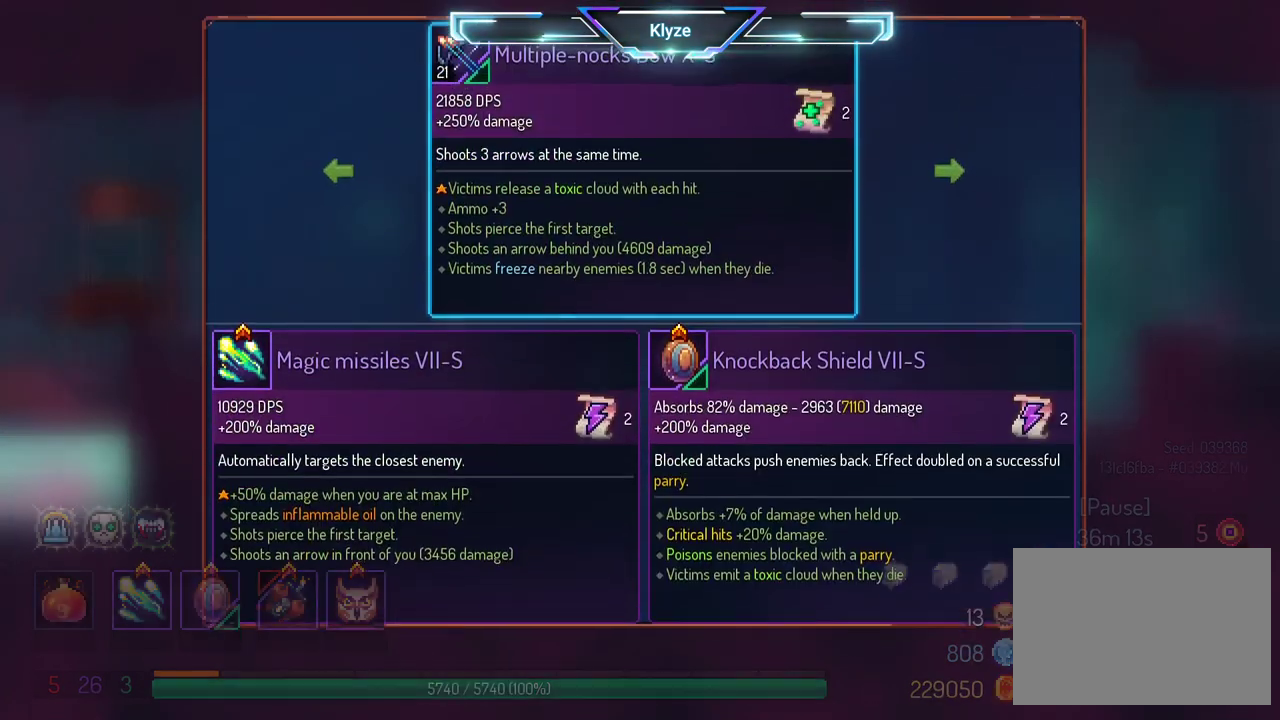
{"buttons": [], "left_stick": "center", "right_stick": "center", "events": []}
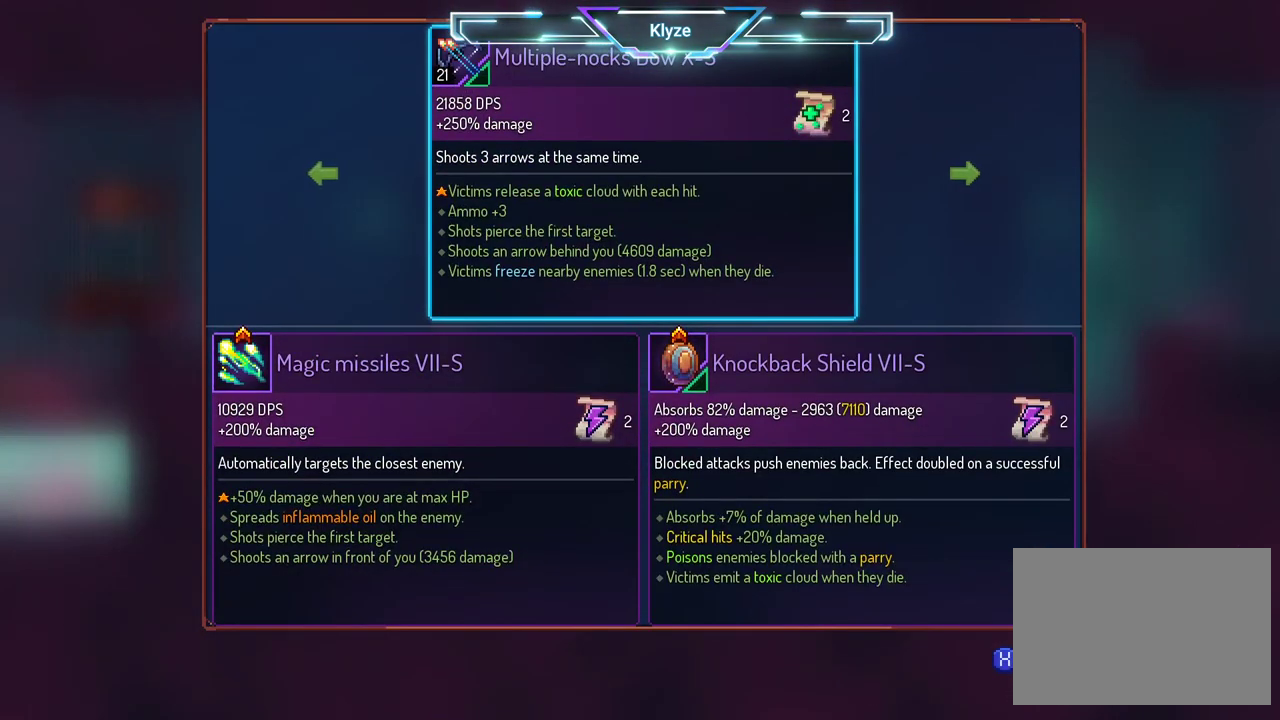
{"buttons": [], "left_stick": "center", "right_stick": "center", "events": []}
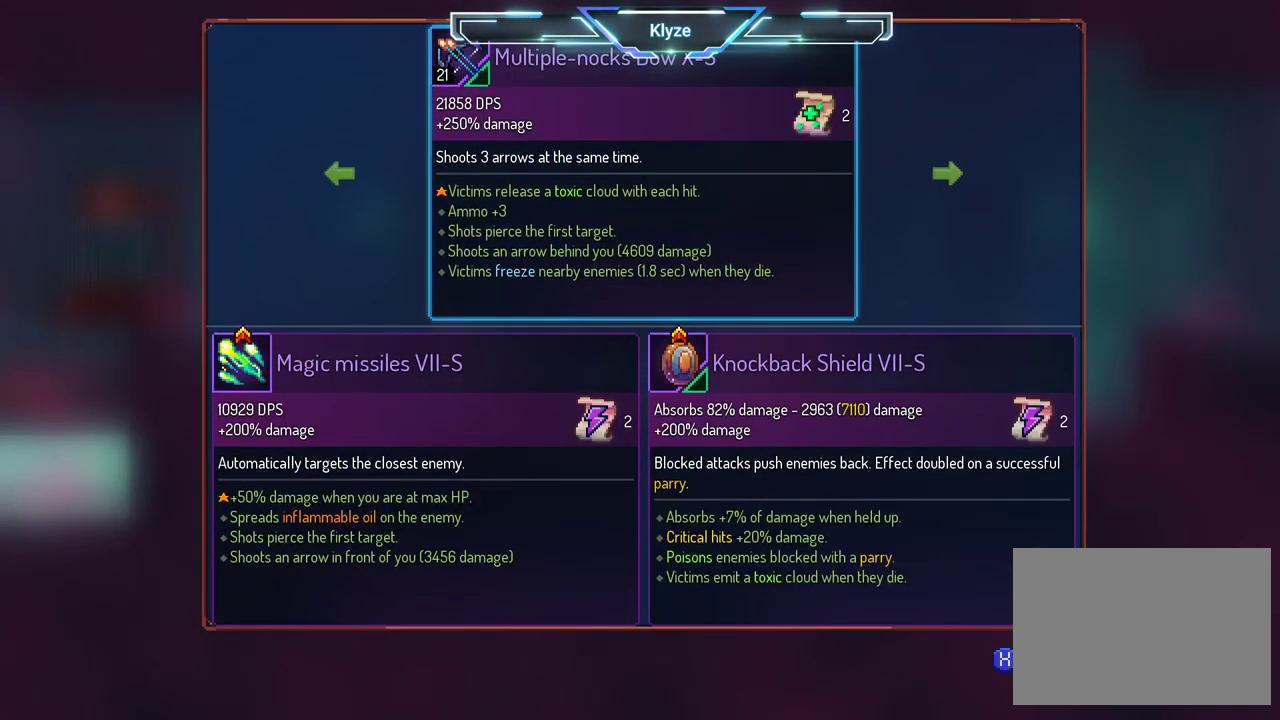
{"buttons": [], "left_stick": "center", "right_stick": "center", "events": []}
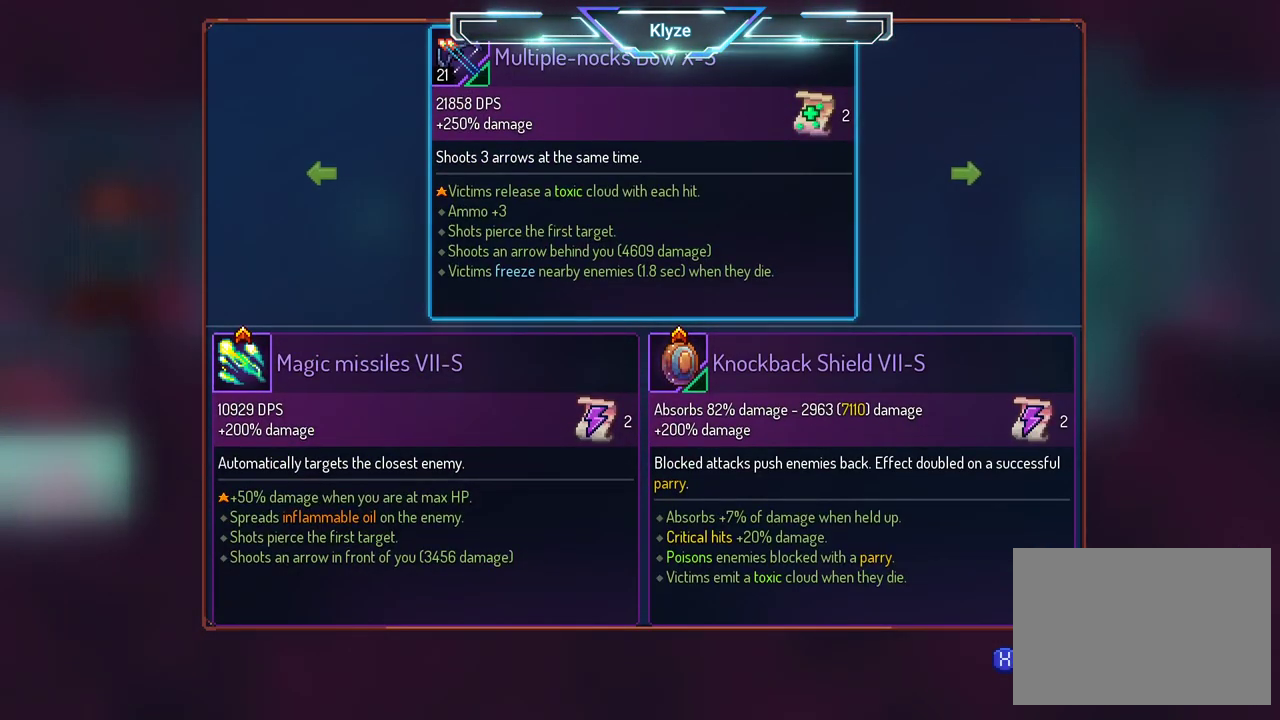
{"buttons": [], "left_stick": "center", "right_stick": "center", "events": []}
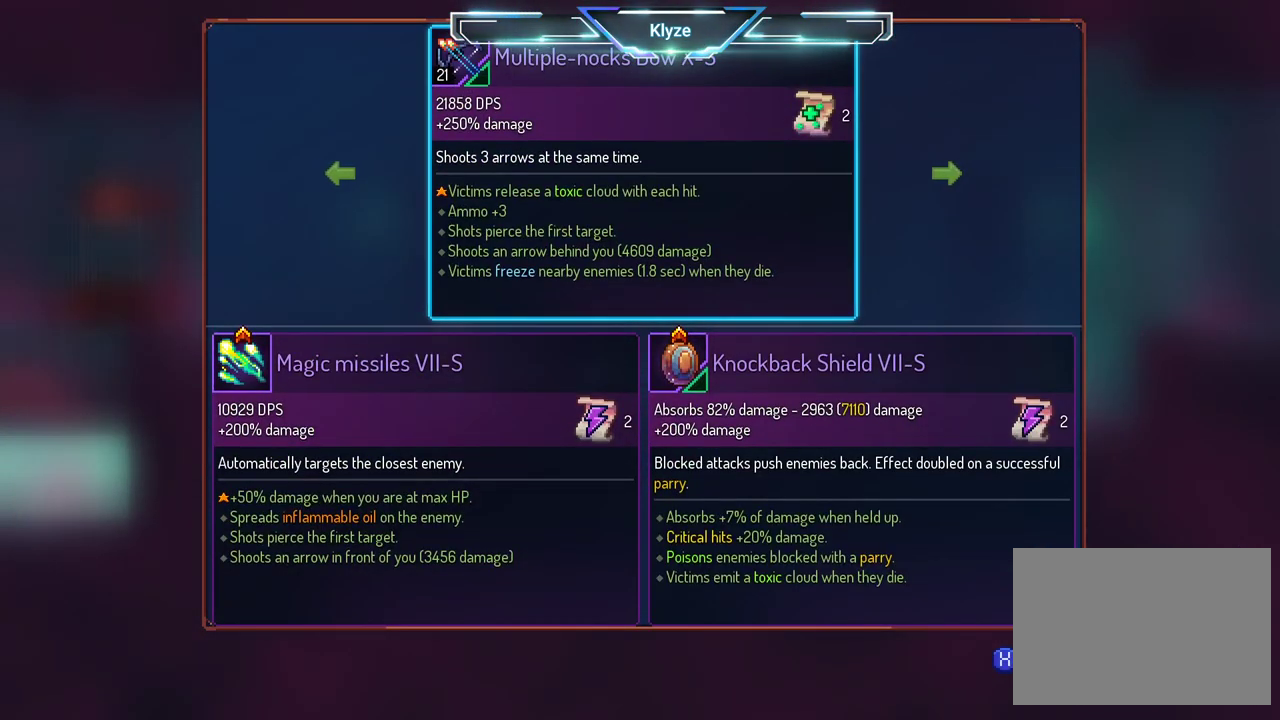
{"buttons": ["R1"], "left_stick": "center", "right_stick": "center", "events": [[117, "B", "down"], [250, "B", "up"], [383, "R1", "down"]]}
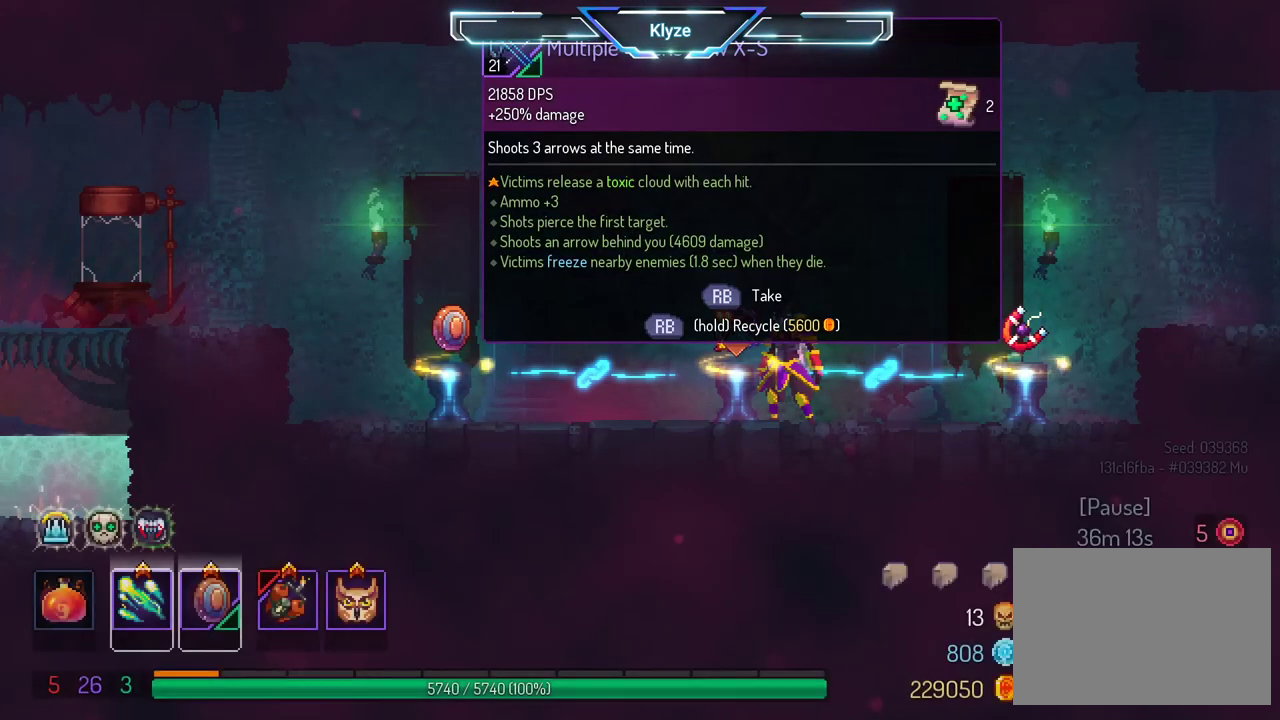
{"buttons": ["R1"], "left_stick": "center", "right_stick": "center", "events": []}